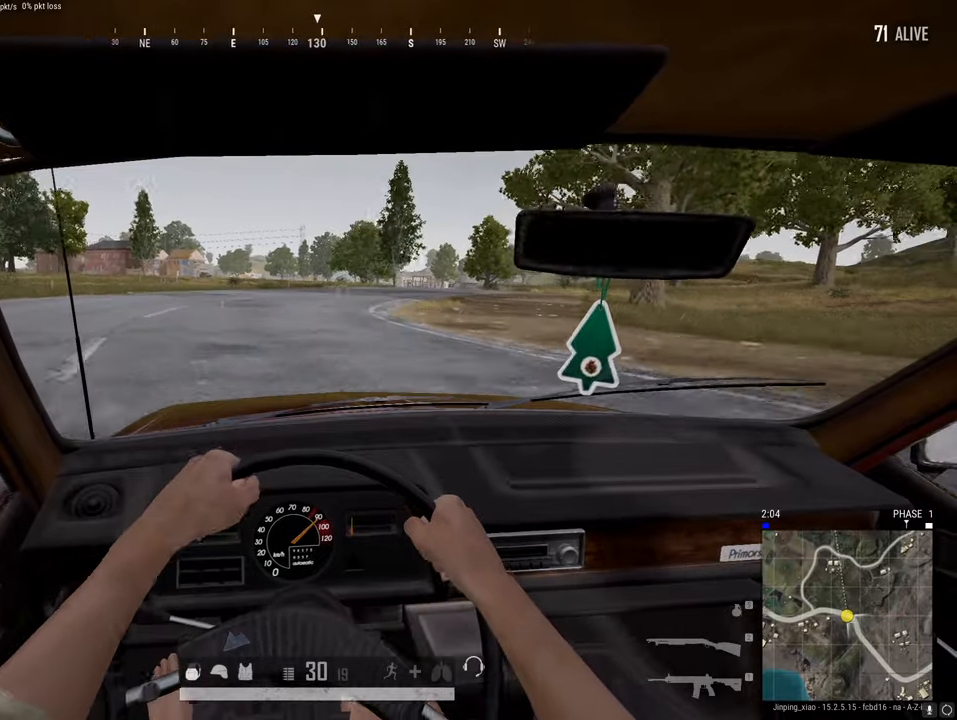
Gameplay with keyboard and mouse; each line is a JSON object with the keys held at the frame after it. "events" lists presses ("down") and releases ("up") of "1", "2", "3", "4", "5", "a", "alt", "c", "caps_lock", "ctrl", "d", "e", "f", "g", "q", "r", "s", "shift", "space", "t", "tab", "v", "w", "x" and "z" between this image and that frame as [ms after this image, input, new state], when the widget could be followed in between. No other keys are recorded. Mouse buttons are not recorded. Not read: mouse_move.
{"keys": ["d", "w"], "events": [[332, "d", "down"]]}
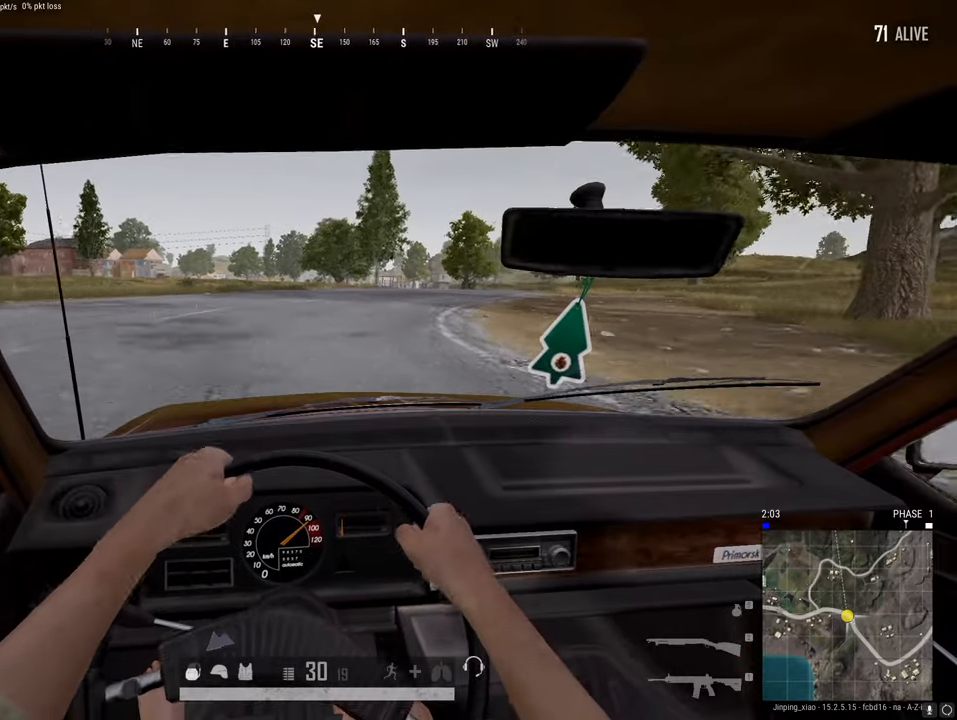
{"keys": ["d", "w"], "events": [[52, "d", "up"], [332, "d", "down"]]}
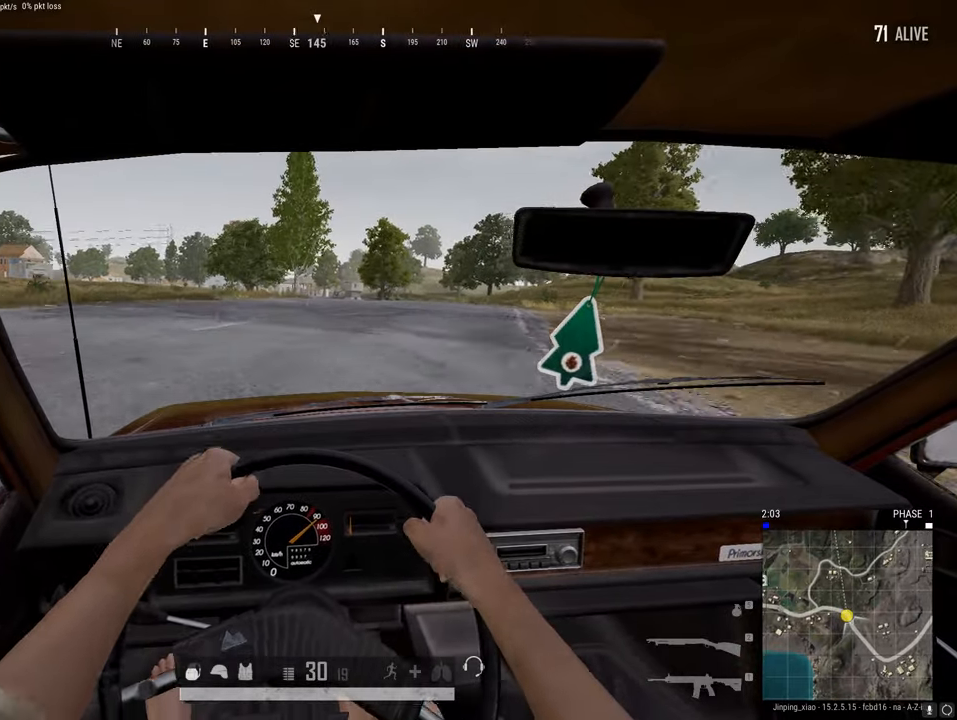
{"keys": ["d", "w"], "events": [[174, "d", "up"], [419, "d", "down"]]}
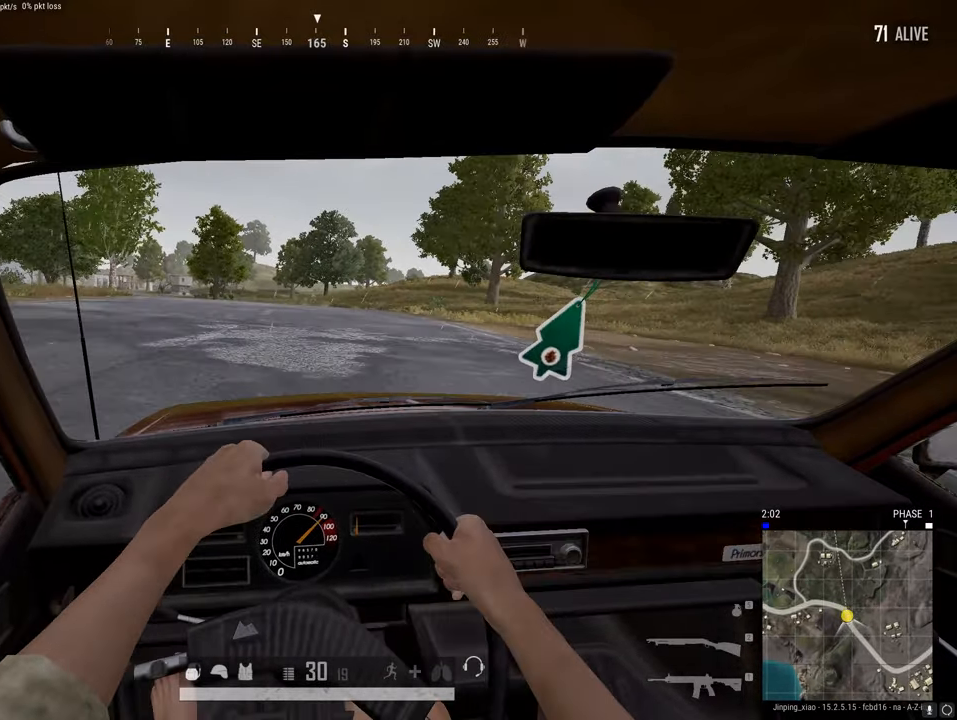
{"keys": ["w"], "events": [[88, "d", "up"]]}
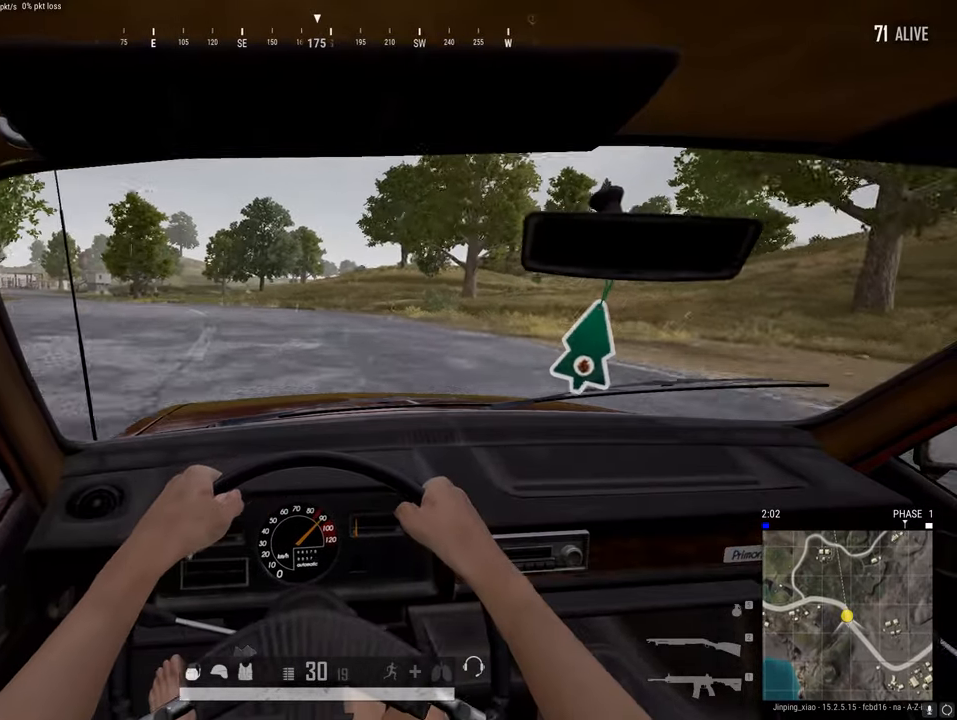
{"keys": ["d", "w"], "events": [[489, "d", "down"]]}
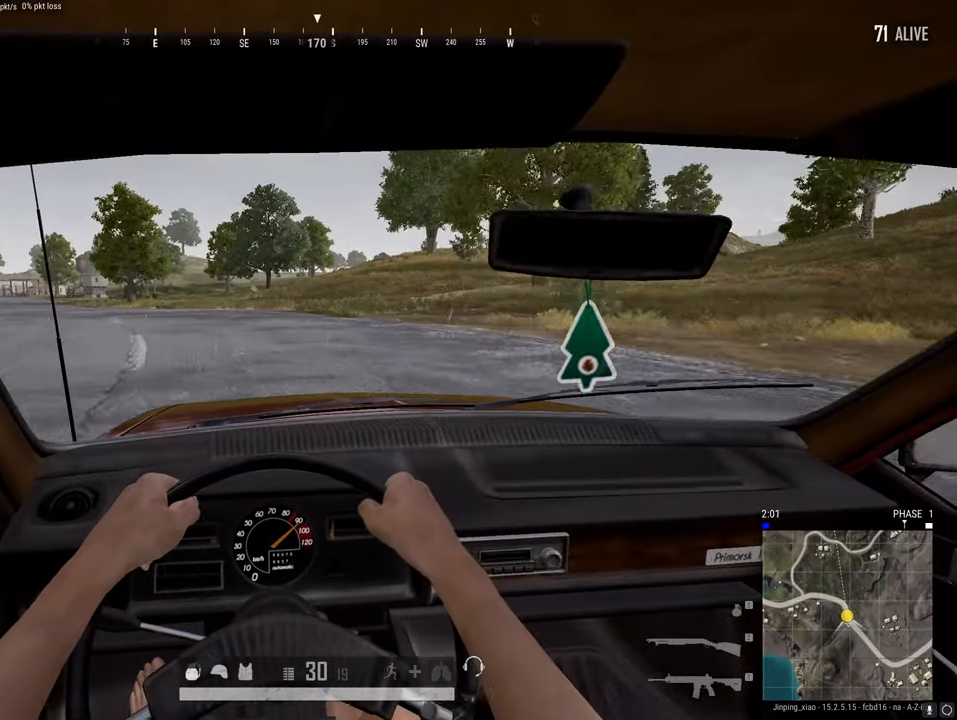
{"keys": ["a", "w"], "events": [[17, "d", "up"], [209, "a", "down"]]}
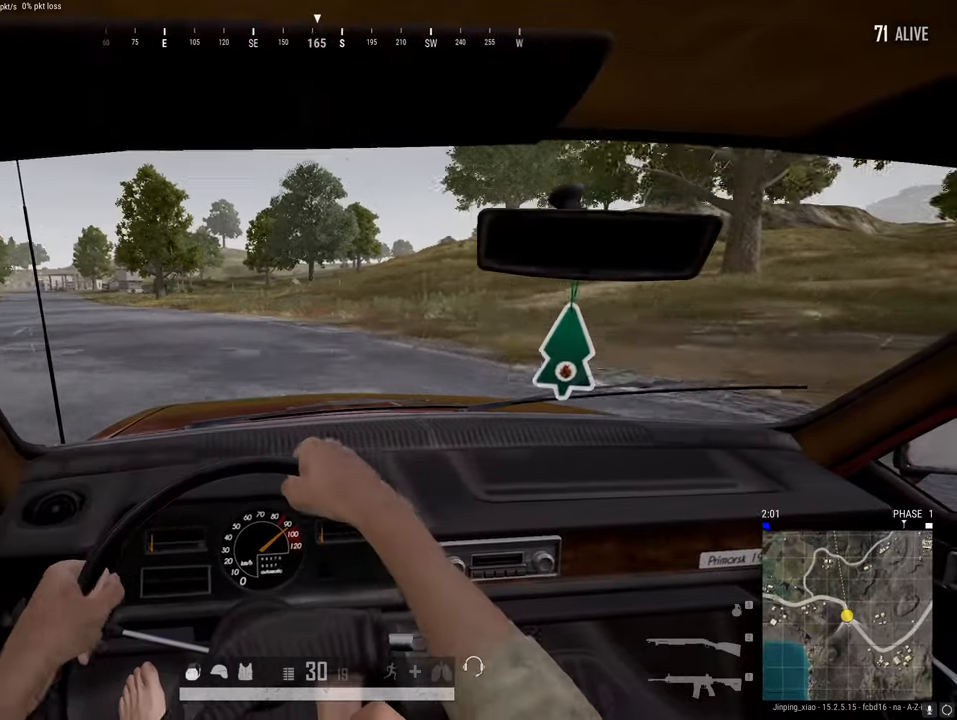
{"keys": ["w"], "events": [[88, "a", "up"]]}
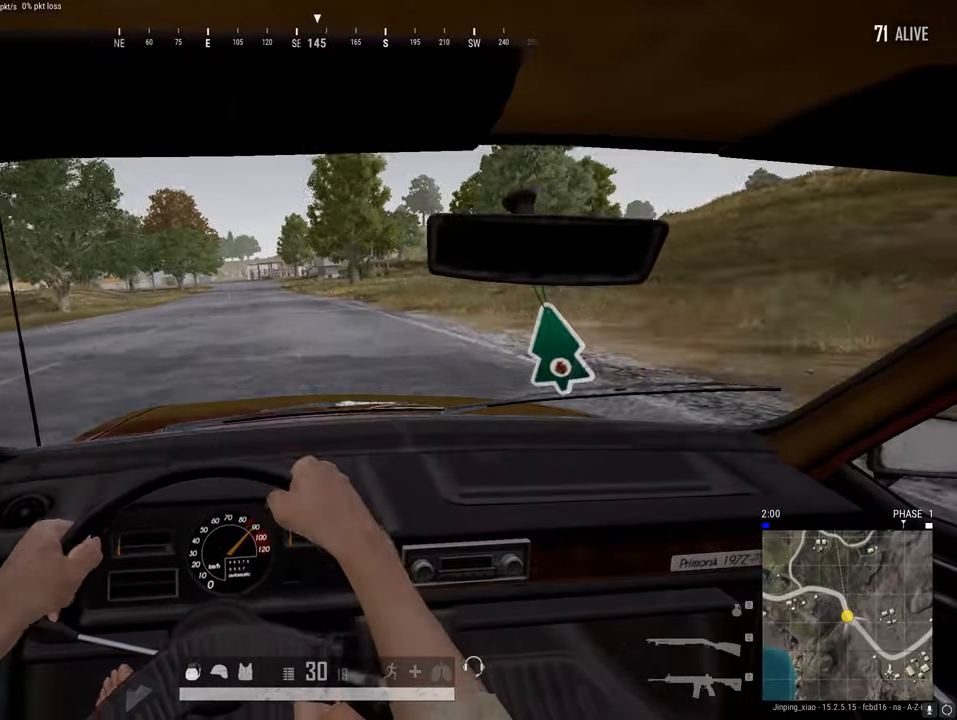
{"keys": ["w"], "events": []}
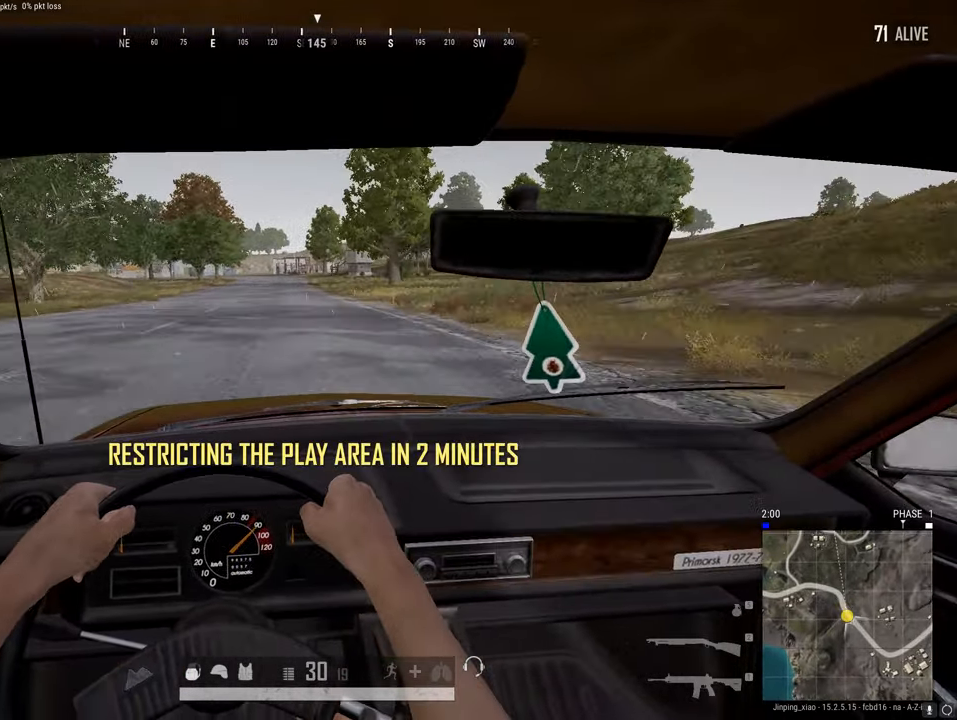
{"keys": ["w"], "events": []}
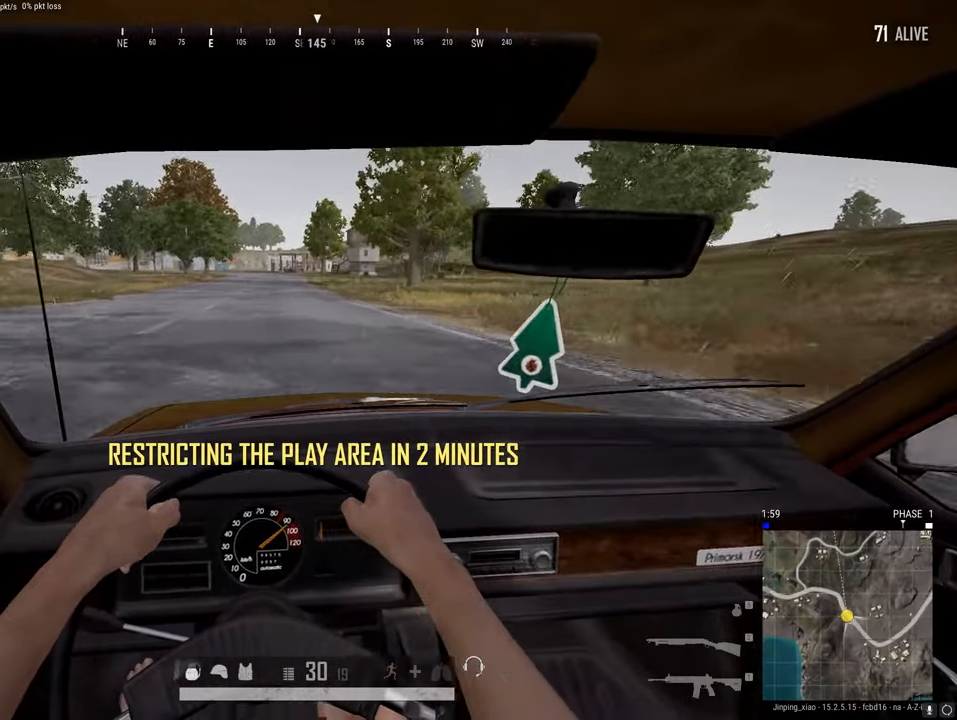
{"keys": ["w"], "events": []}
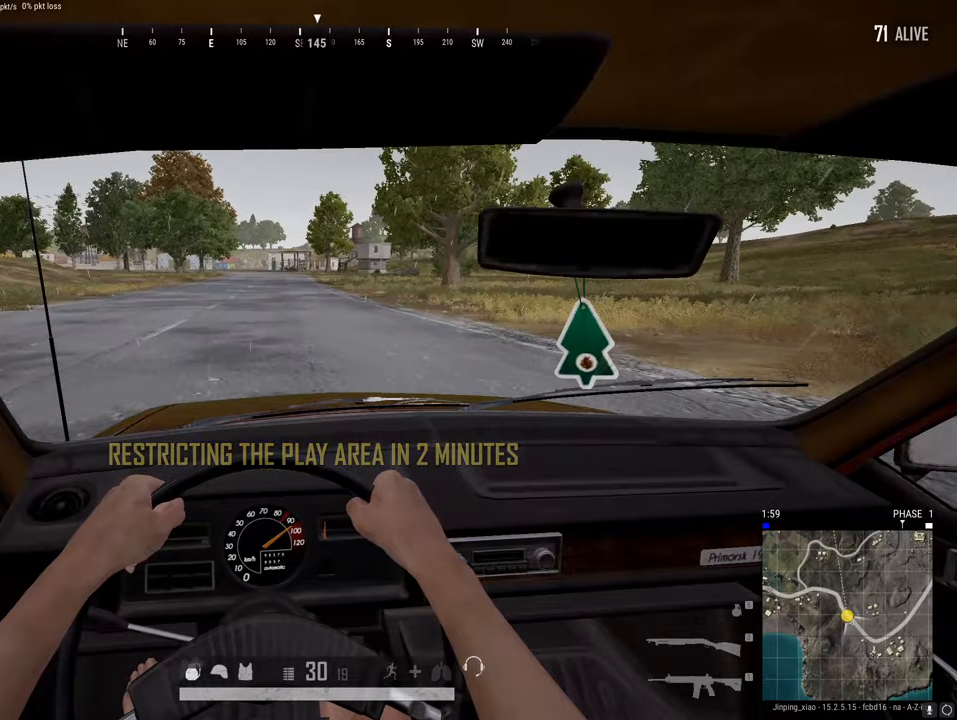
{"keys": ["w"], "events": [[70, "a", "down"], [157, "a", "up"]]}
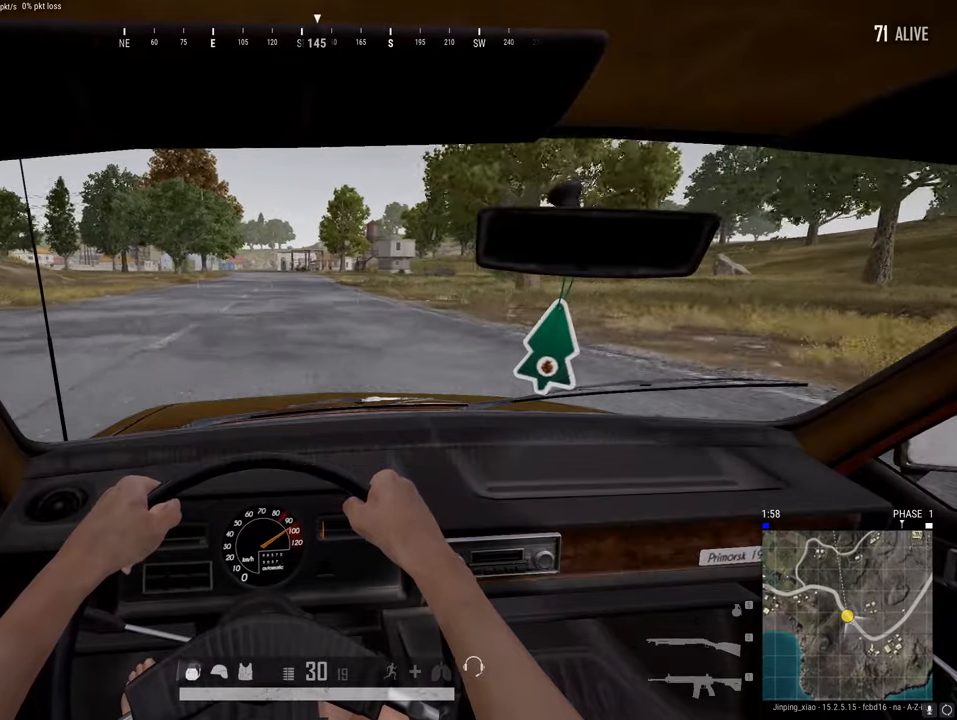
{"keys": ["w"], "events": [[401, "a", "down"], [489, "a", "up"]]}
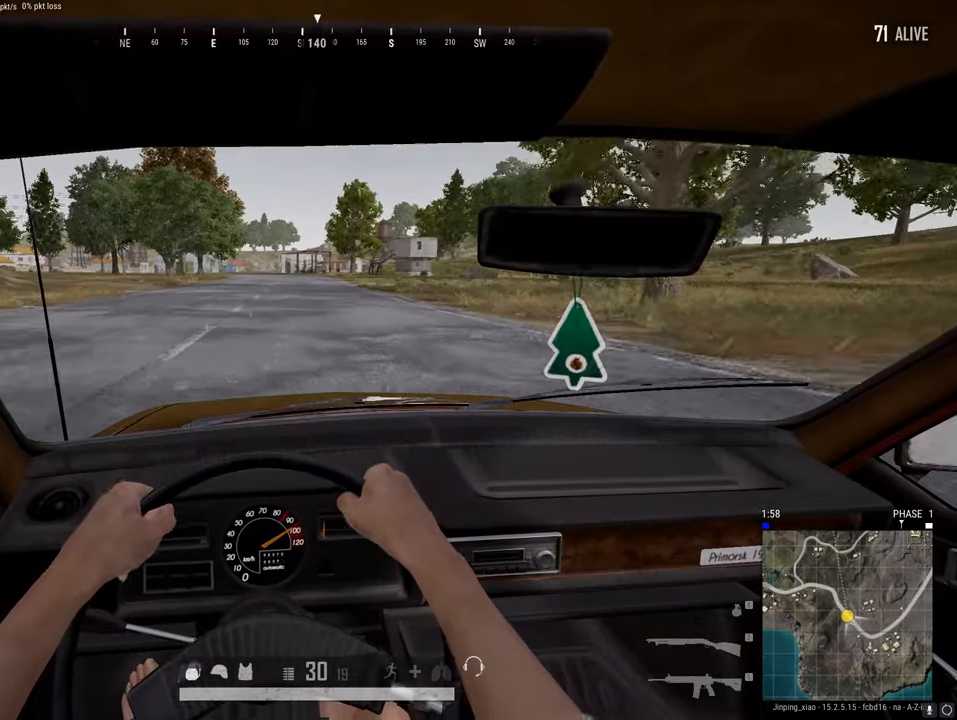
{"keys": ["w"], "events": []}
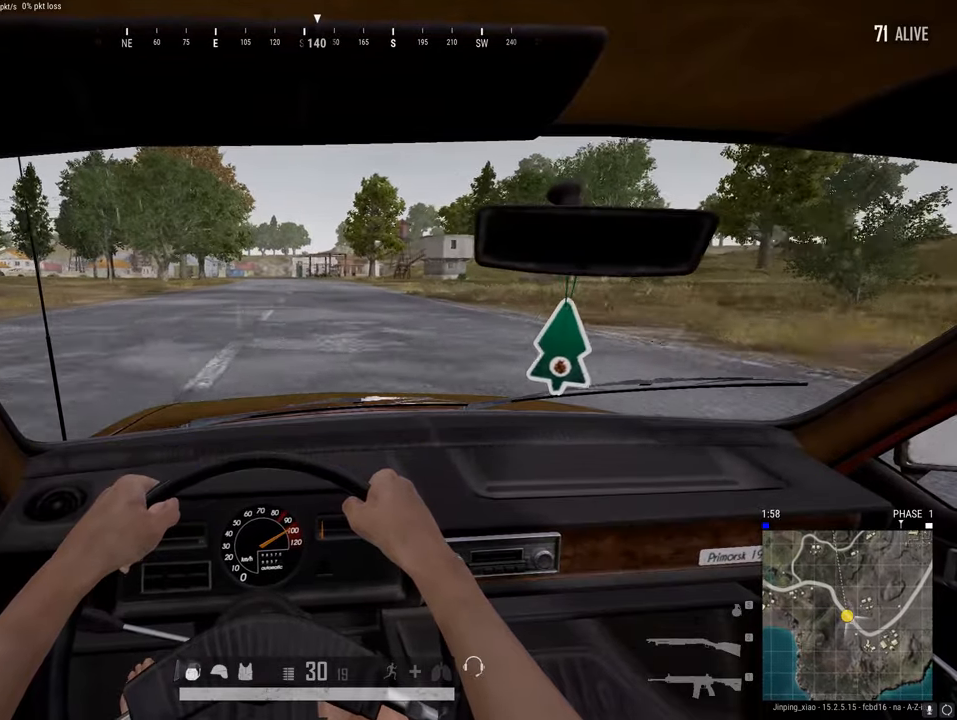
{"keys": ["w"], "events": []}
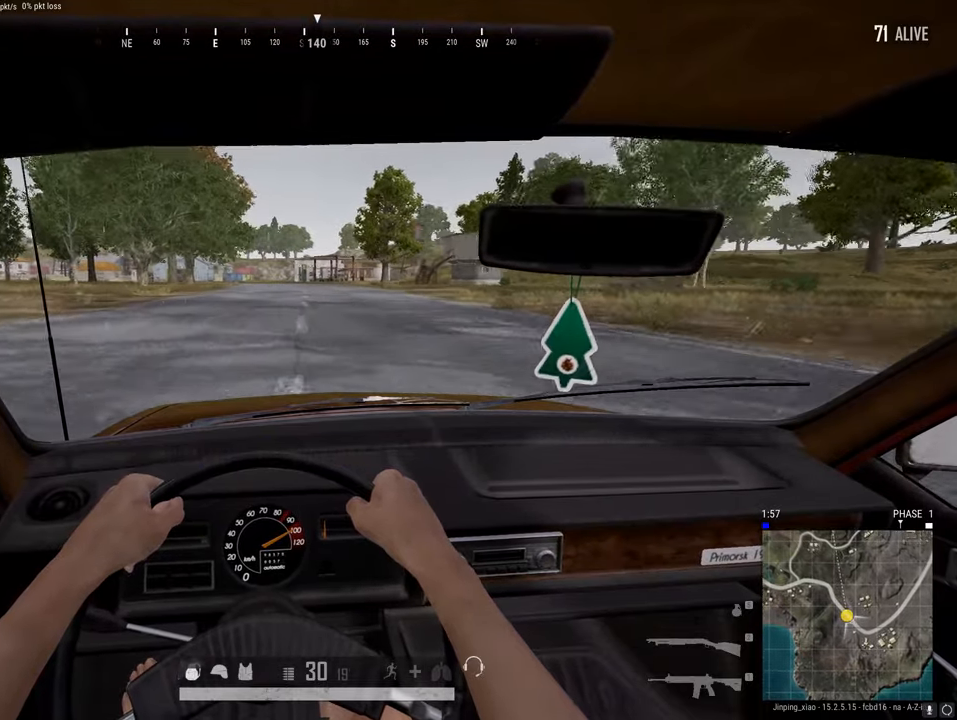
{"keys": ["w"], "events": []}
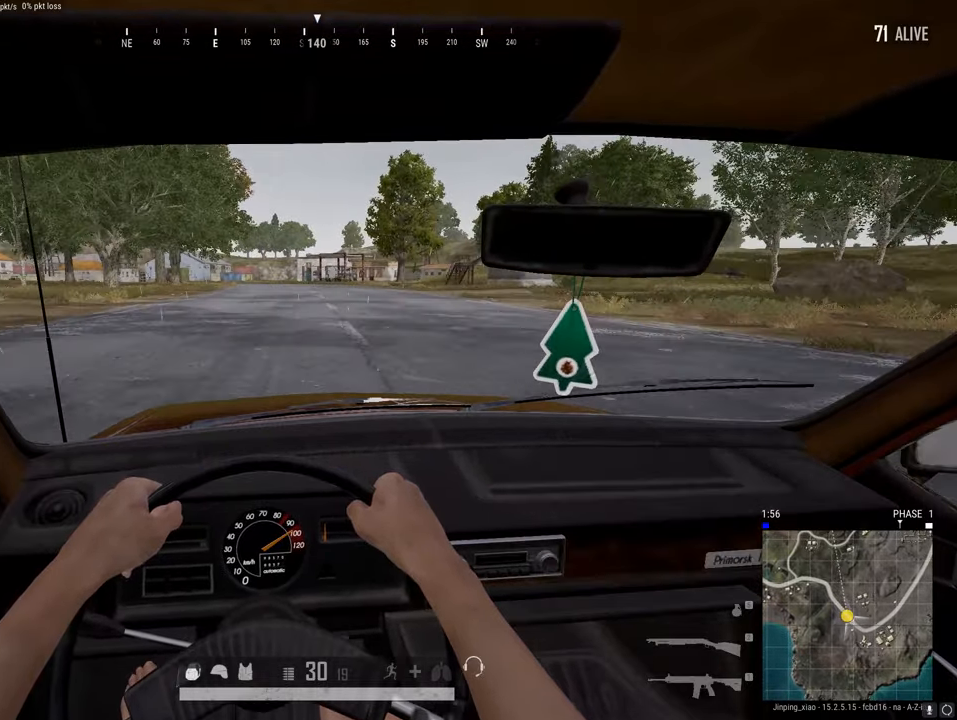
{"keys": ["w"], "events": []}
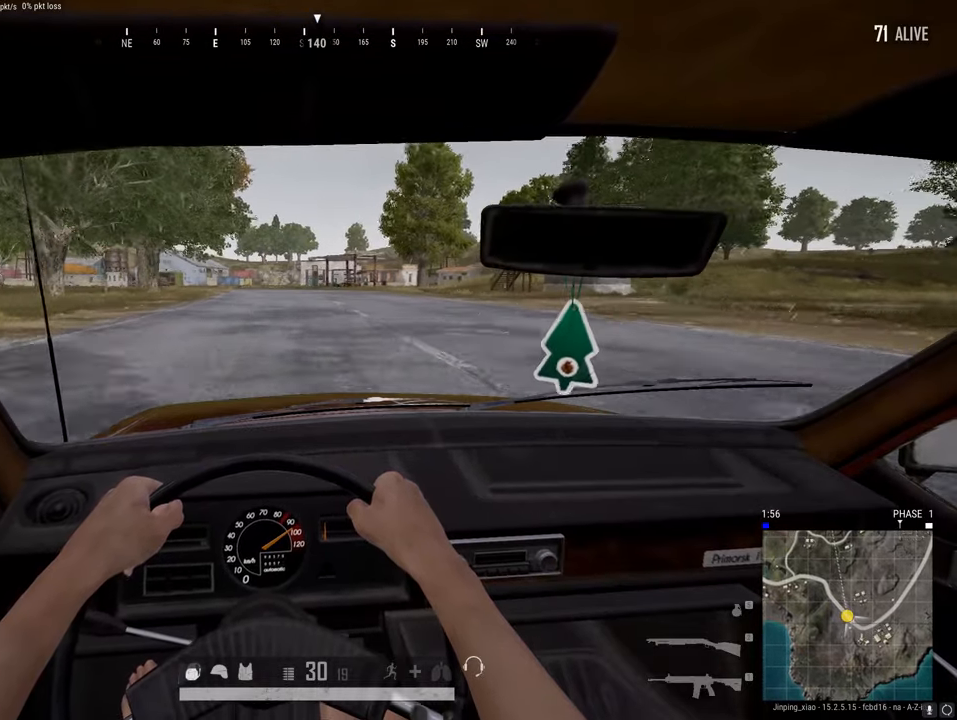
{"keys": ["w"], "events": []}
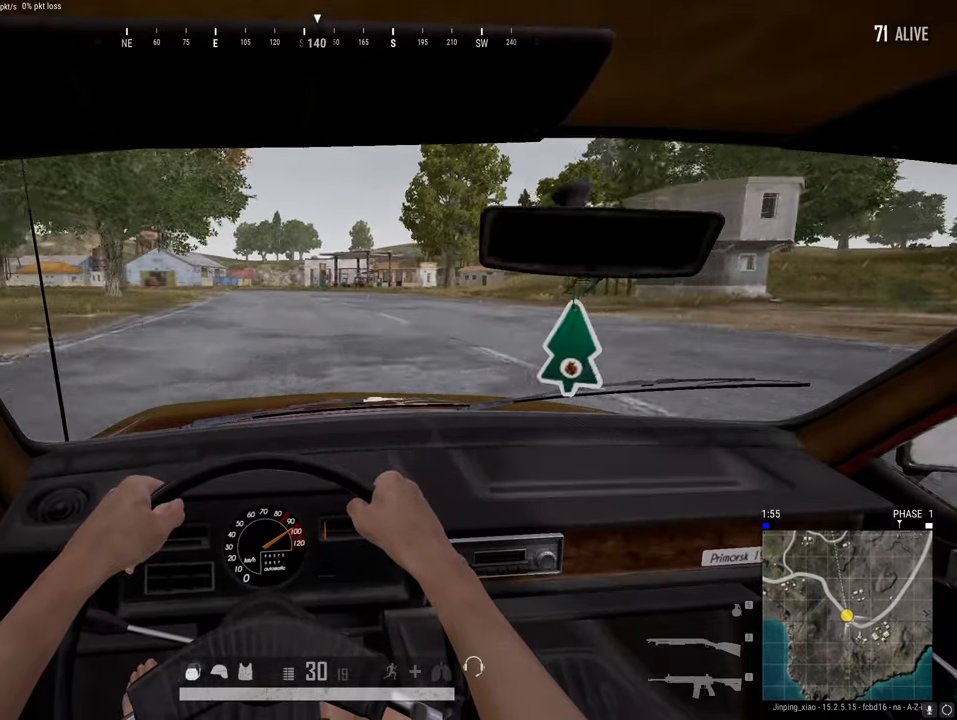
{"keys": ["w"], "events": []}
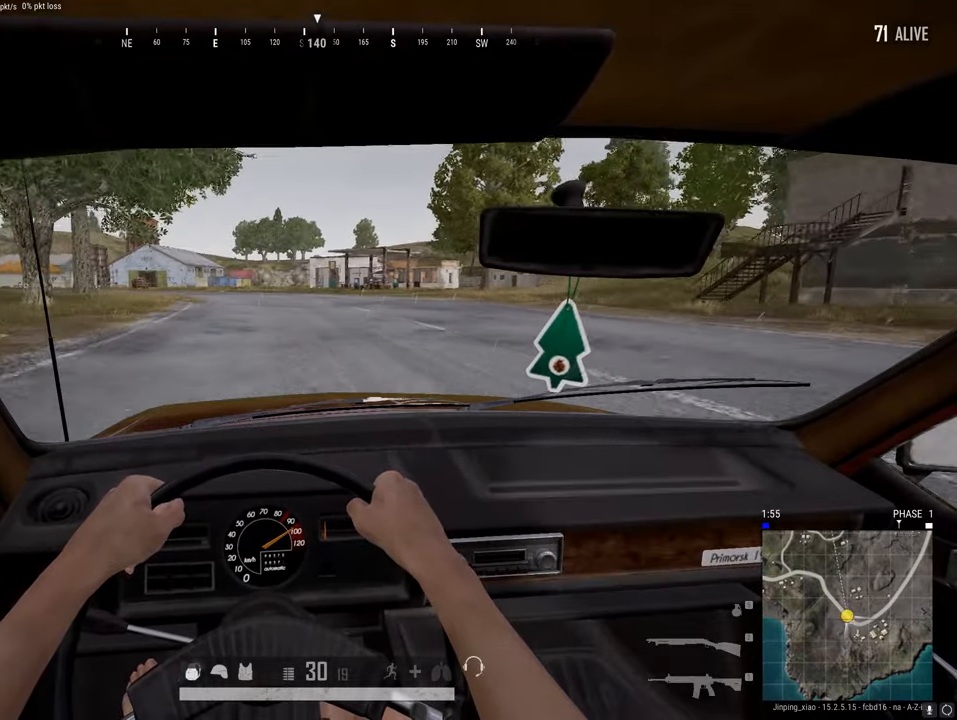
{"keys": ["w"], "events": []}
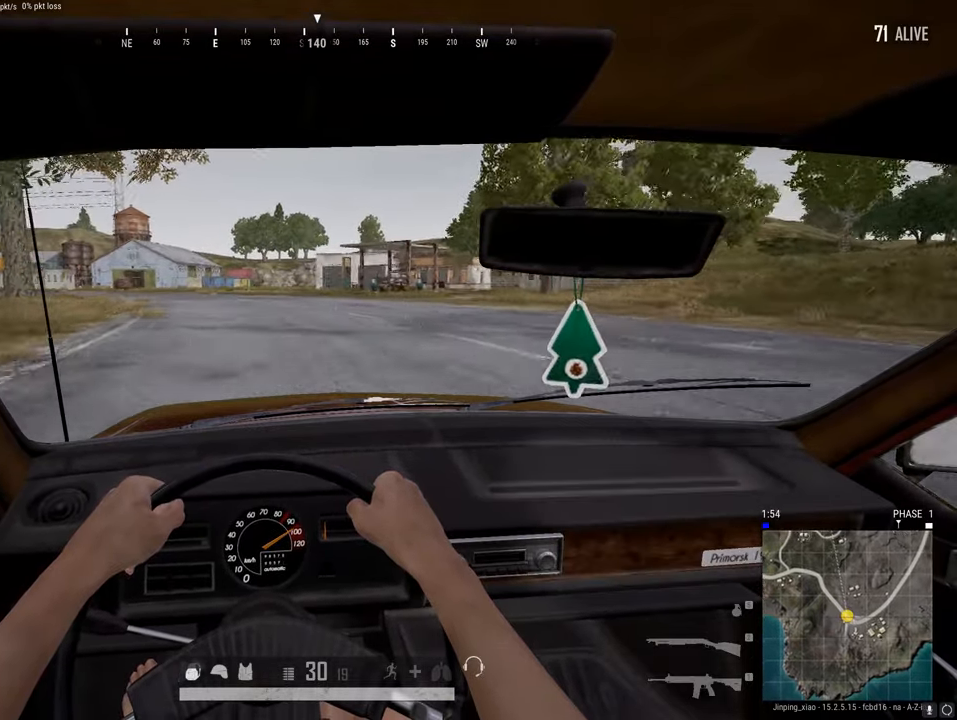
{"keys": ["a", "w"], "events": [[419, "a", "down"]]}
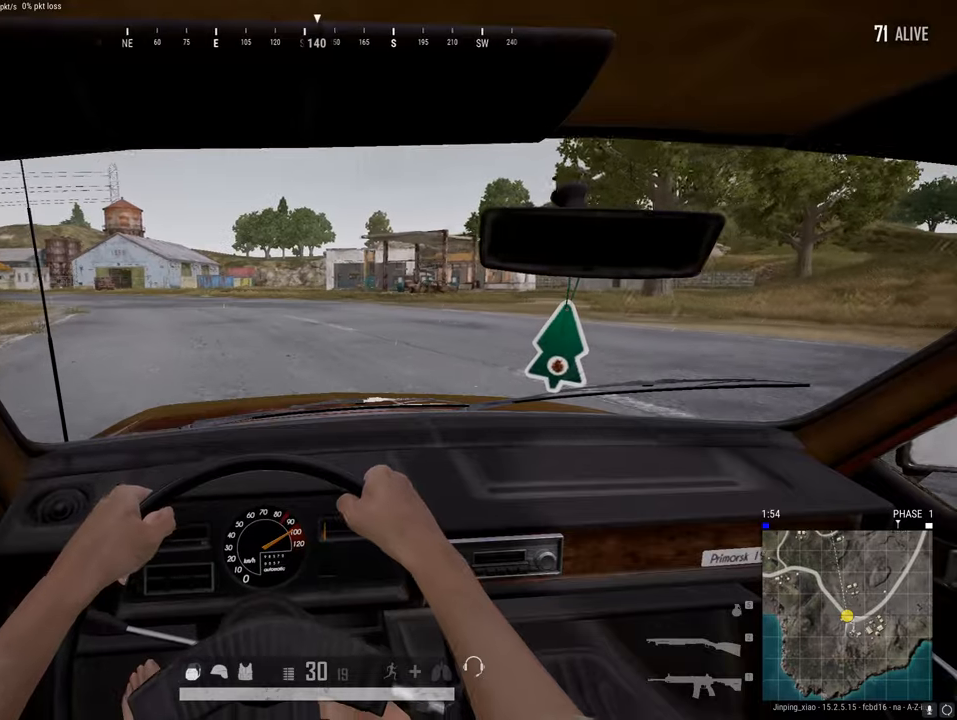
{"keys": ["a", "w"], "events": []}
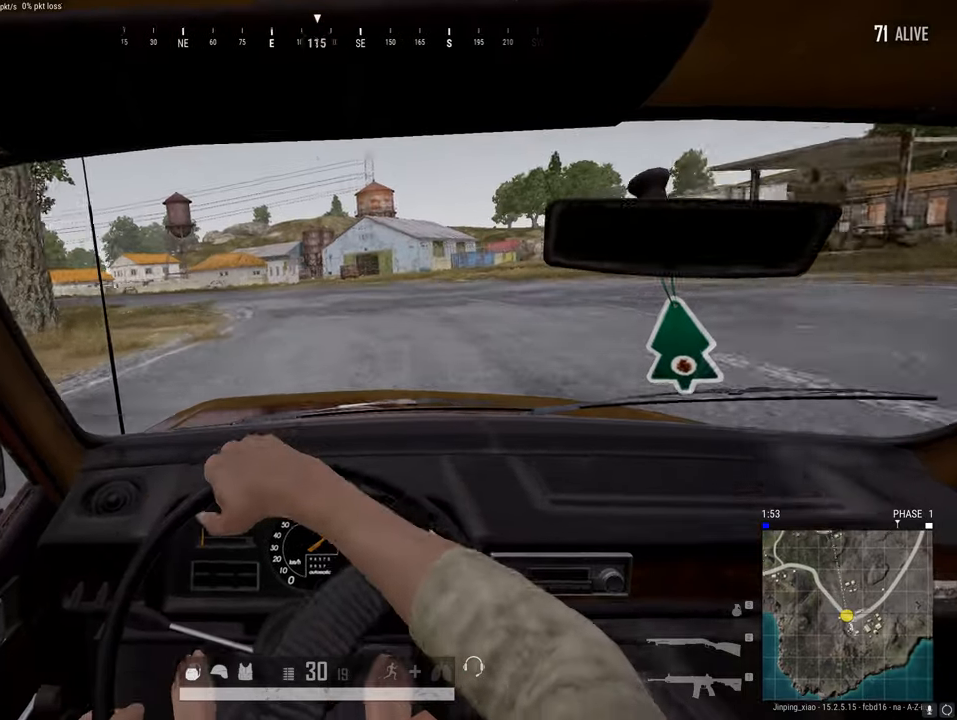
{"keys": ["w"], "events": [[140, "a", "up"]]}
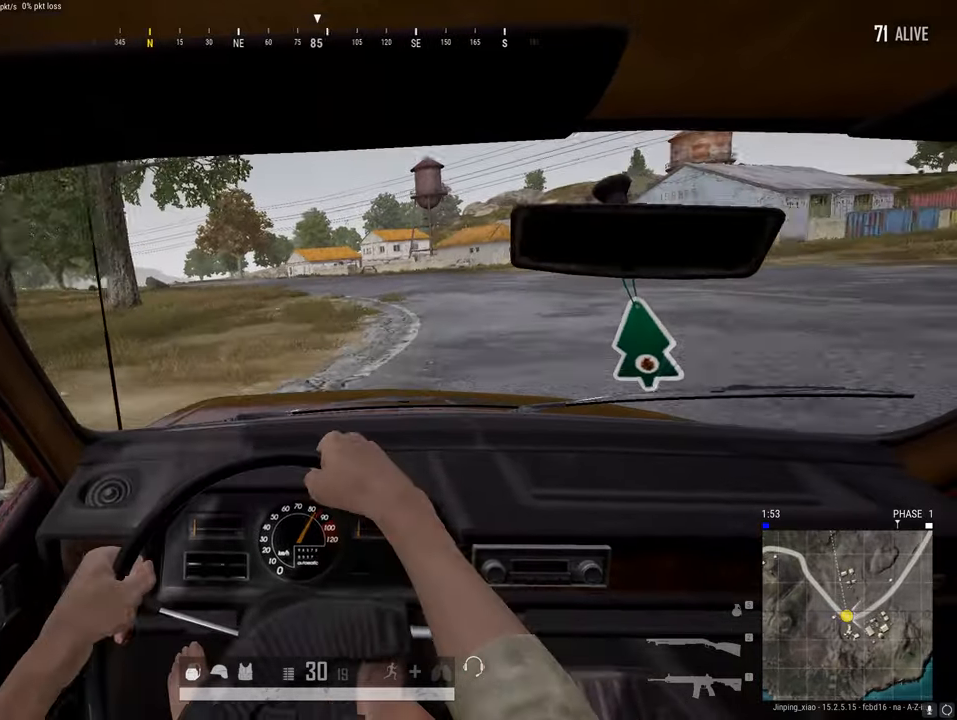
{"keys": ["w"], "events": []}
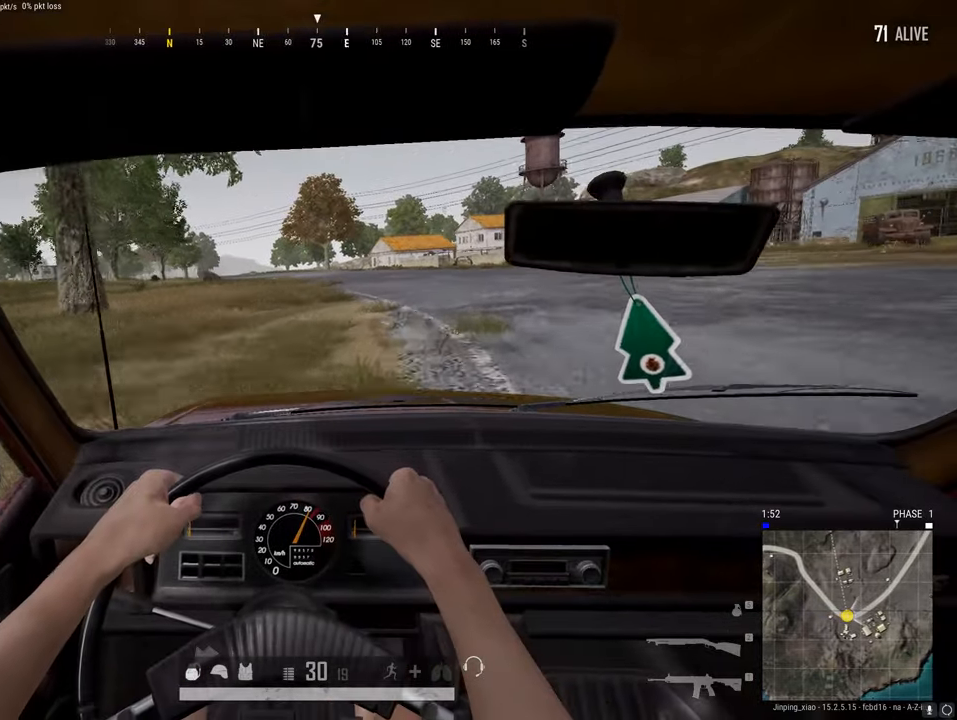
{"keys": ["w"], "events": []}
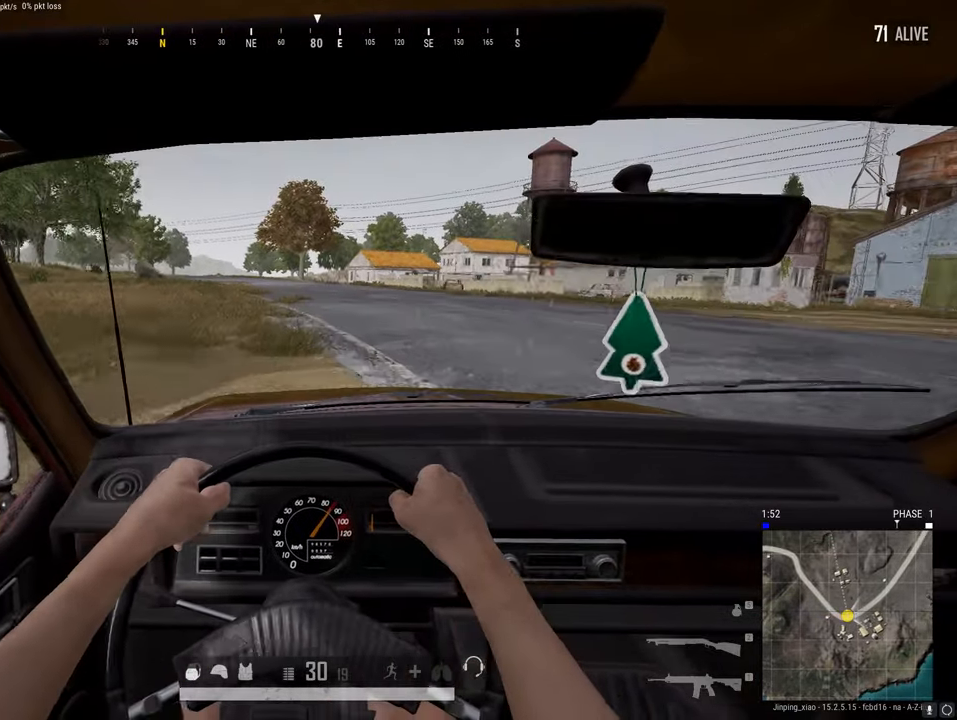
{"keys": ["w"], "events": [[87, "a", "down"], [332, "a", "up"]]}
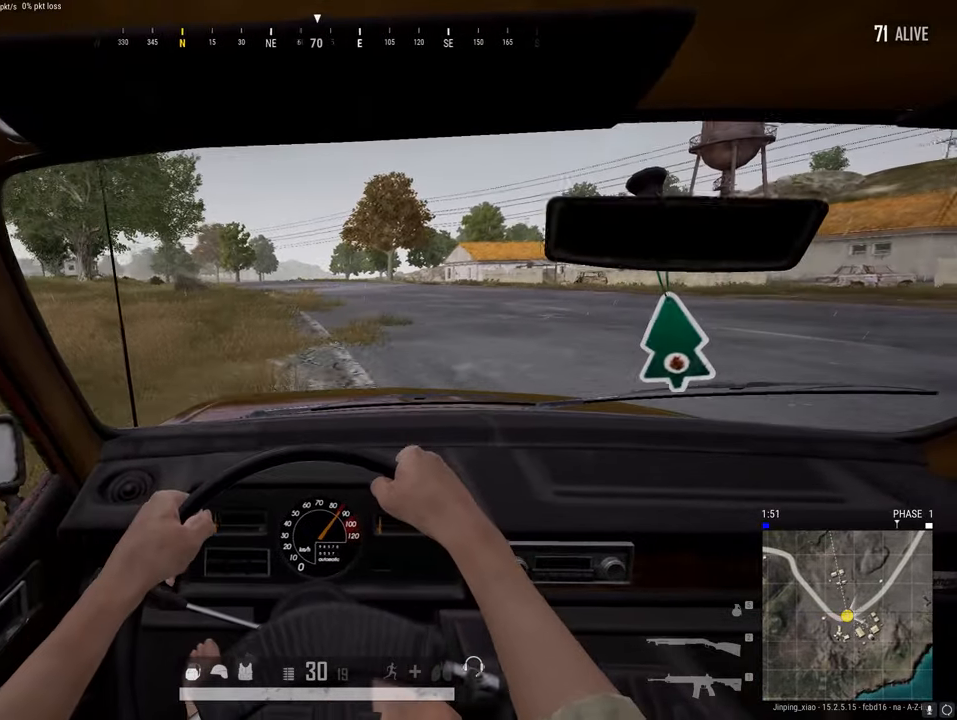
{"keys": ["a", "w"], "events": [[385, "a", "down"]]}
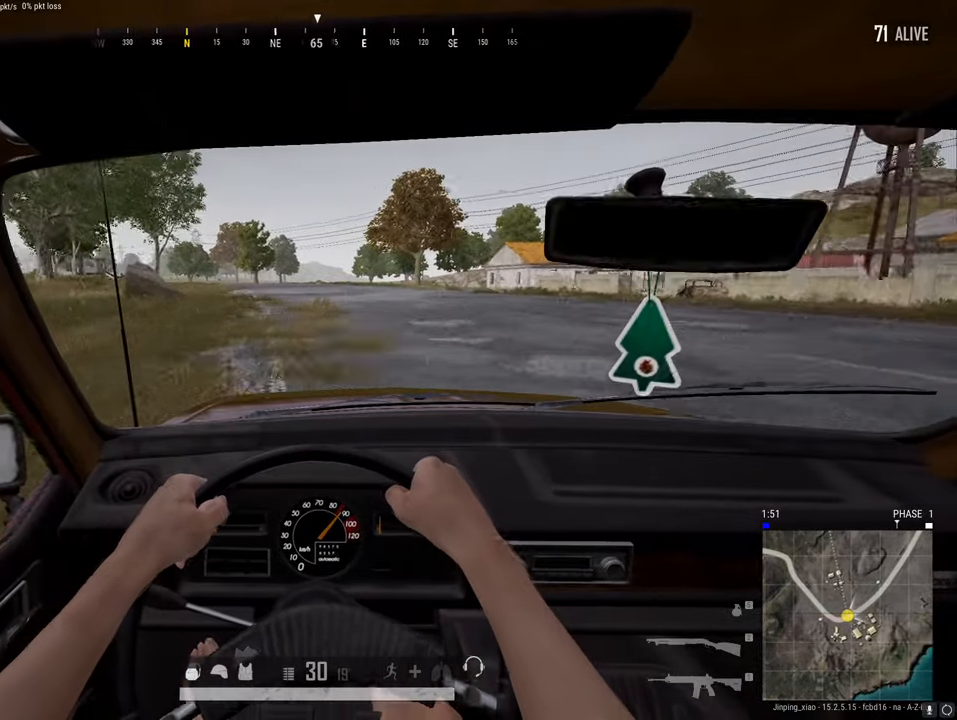
{"keys": ["a", "w"], "events": [[35, "a", "up"], [420, "a", "down"]]}
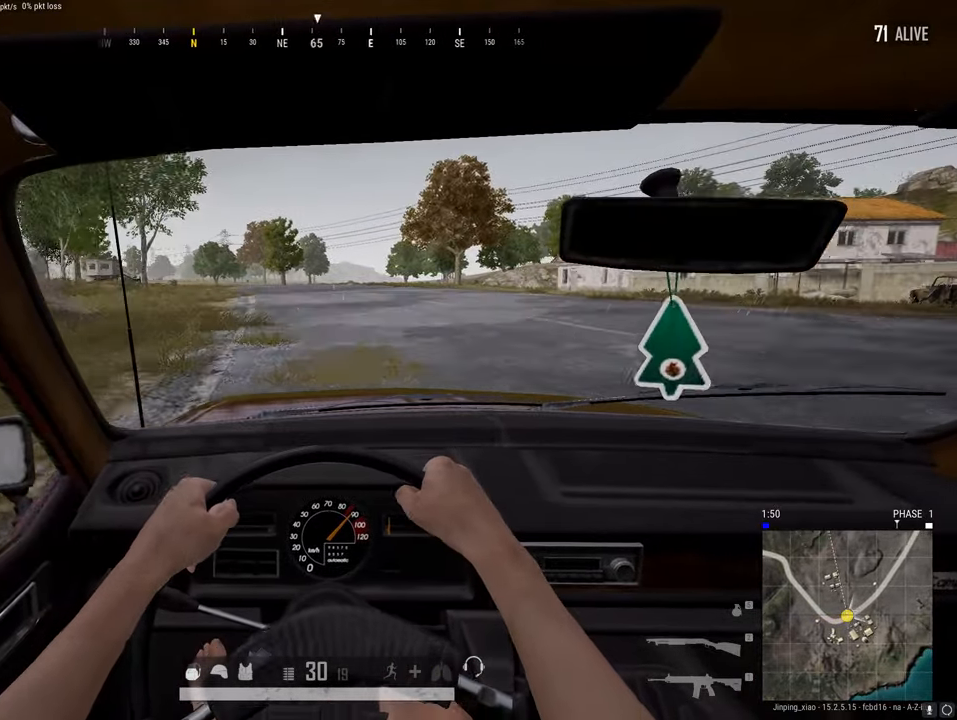
{"keys": ["w"], "events": [[35, "a", "up"]]}
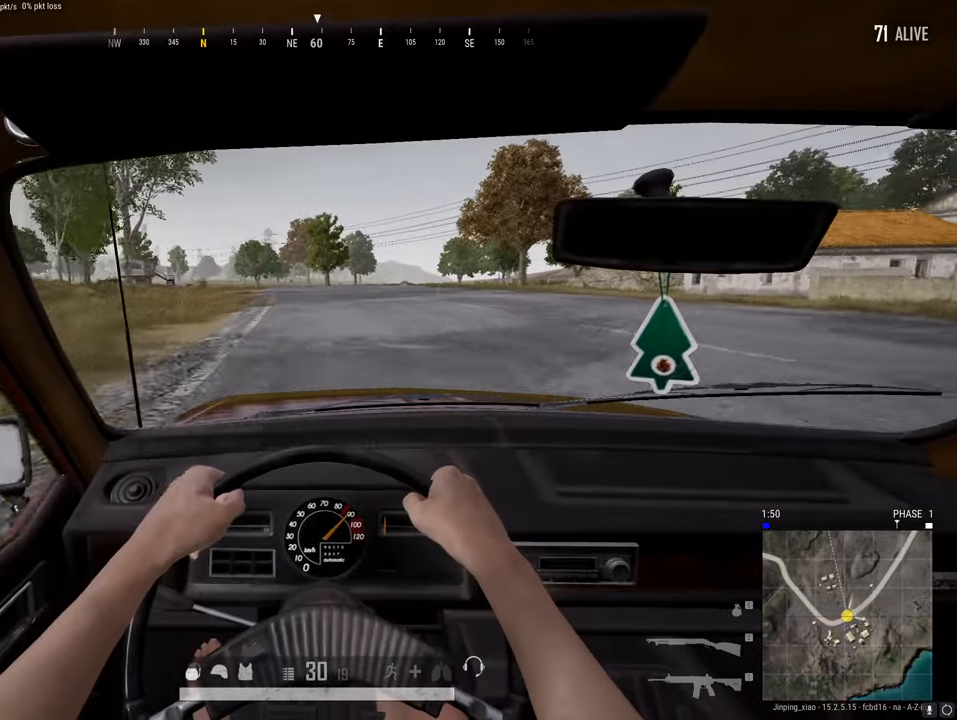
{"keys": ["w"], "events": [[192, "z", "down"], [332, "z", "up"]]}
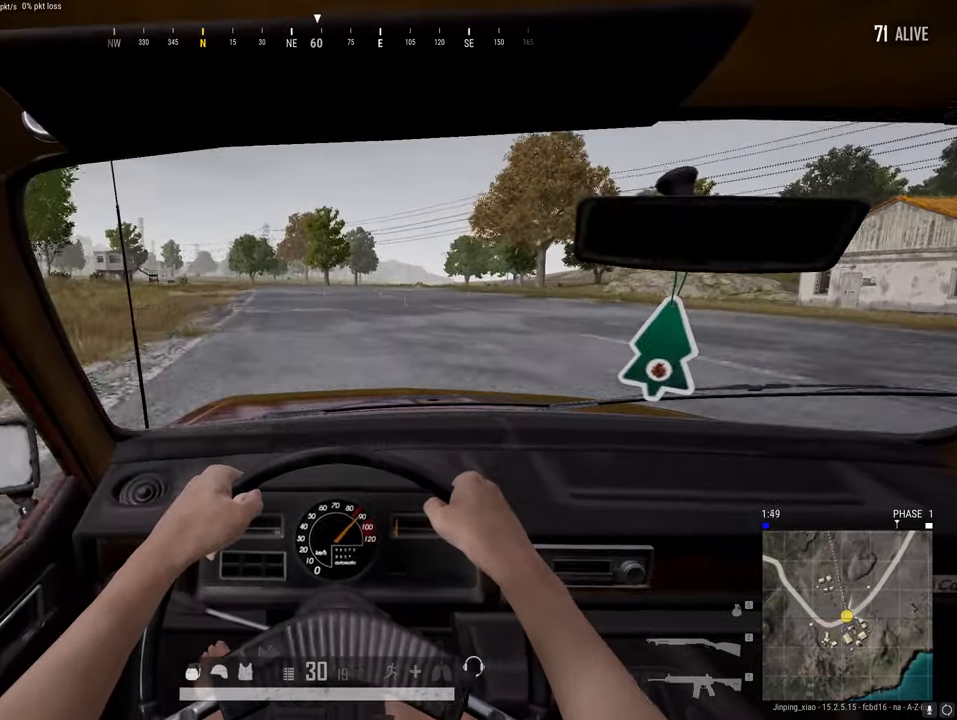
{"keys": ["w"], "events": []}
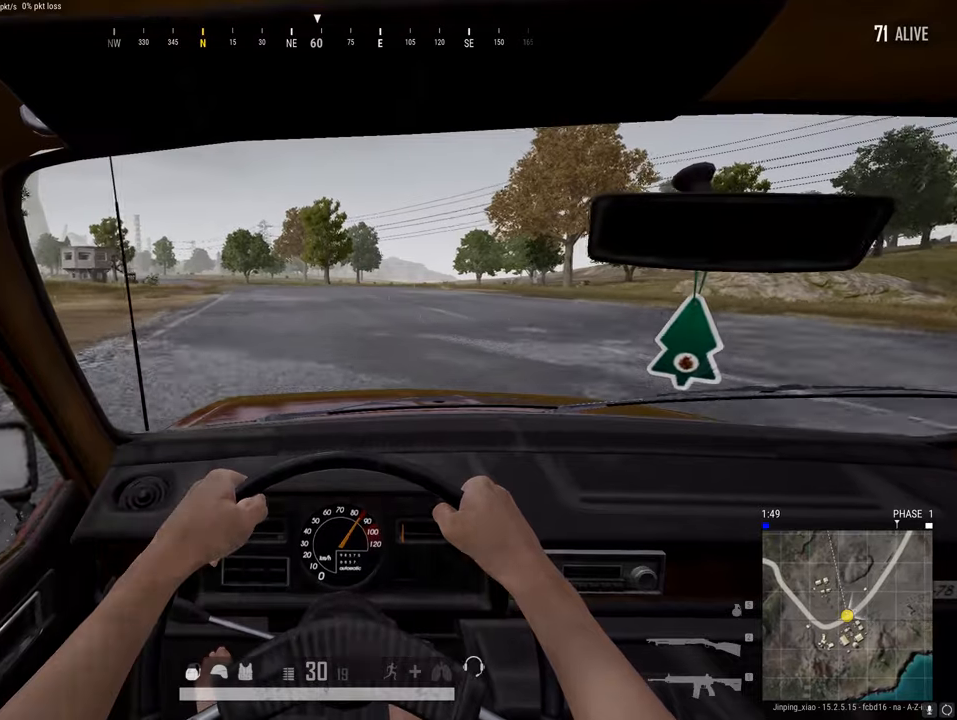
{"keys": ["w"], "events": []}